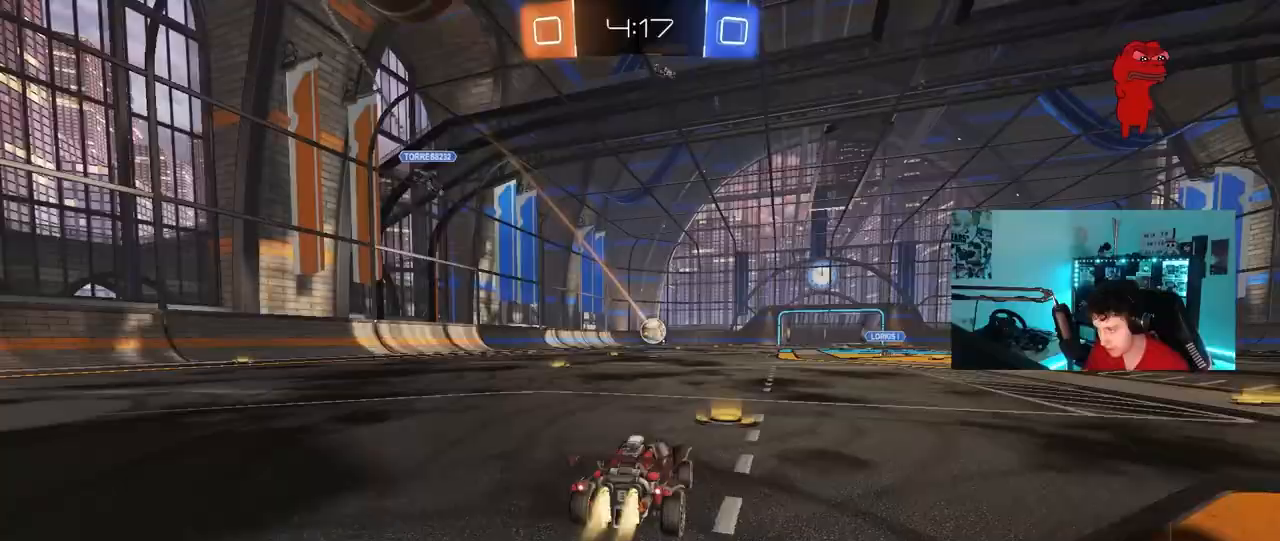
Gameplay with keyboard and mouse; each line is a JSON object with the keys and mouse buttons held at the frame after it. "events" lists presses ("down") and releases ("up") of "1", "2", "3", "4", "5", "a", "alt", "c", "caps_lock", "ctrl", "d", "e", "f", "g", "q", "r", "s", "shift", "space", "t", "tab", "v", "w", "x", "z", "mouse_left", "mouse_wheel" and "mouse_right" between this image and that frame as [ms after this image, input, new state], when the widget could be followed in between. "mouse_left", "mouse_wheel", "mouse_right" = the "left", "wheel", "right" buttons of the "mouse" list. No other keys are recorded. "wheel" means that the mouse wheel is clicked or scrolled. "mouse_move" is the direction in which the mouse moves at that frame (one of eight, or "still"), when it could be read.
{"keys": ["w"], "mouse": ["left"], "mouse_move": "still", "events": [[67, "mouse_left", "up"], [117, "a", "down"], [250, "a", "up"], [250, "d", "down"], [250, "mouse_left", "down"], [483, "d", "up"]]}
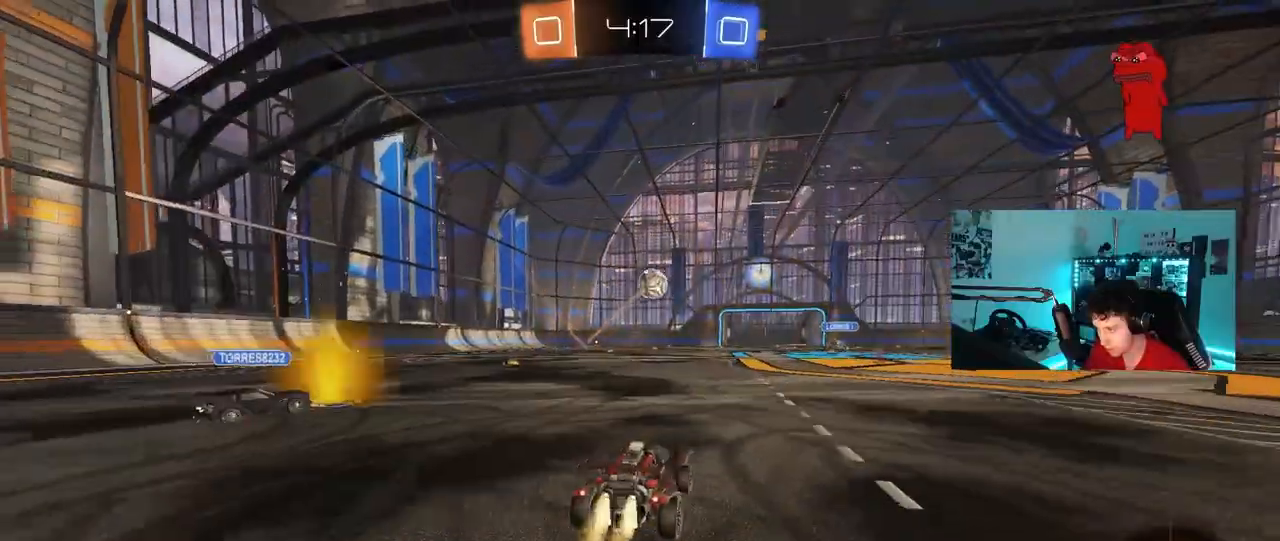
{"keys": ["d", "w"], "mouse": [], "mouse_move": "up-left", "events": [[183, "mouse_left", "up"], [500, "d", "down"]]}
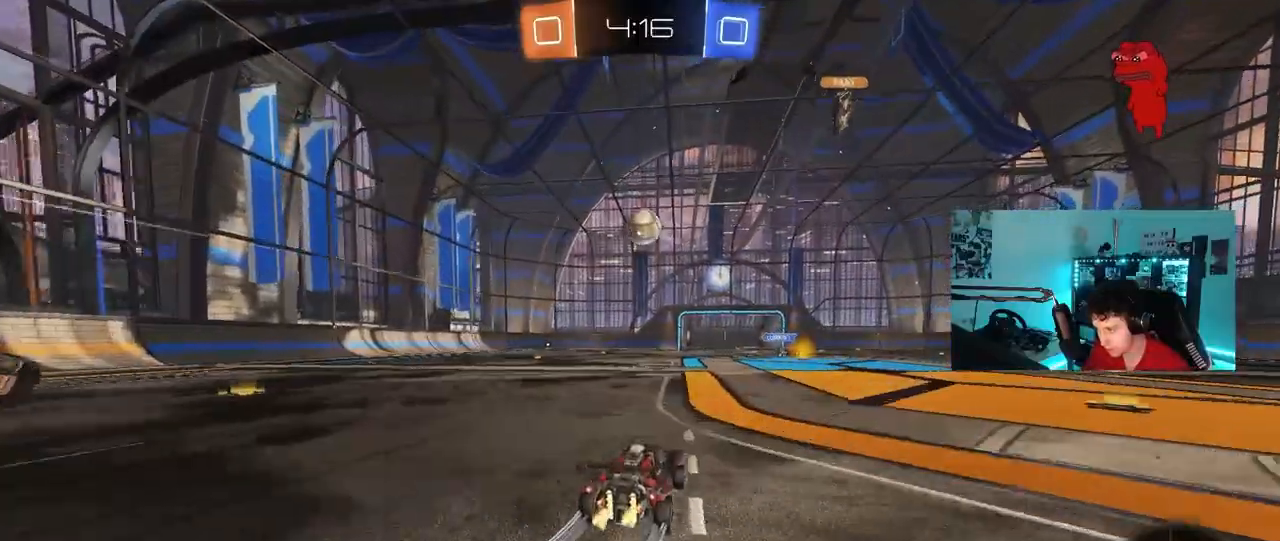
{"keys": ["a", "s"], "mouse": ["right"], "mouse_move": "down-left", "events": [[50, "d", "up"], [283, "w", "up"], [383, "a", "down"], [383, "mouse_right", "down"], [433, "s", "down"]]}
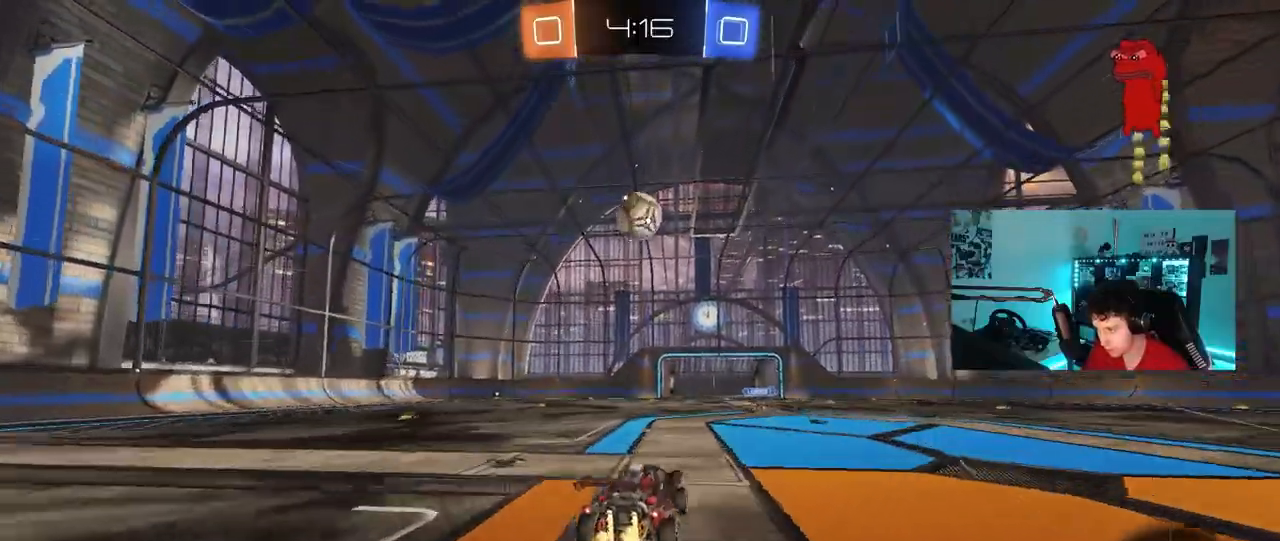
{"keys": [], "mouse": [], "mouse_move": "still", "events": [[17, "a", "up"], [17, "d", "down"], [67, "d", "up"], [67, "mouse_right", "up"], [67, "s", "up"], [167, "mouse_right", "down"], [200, "mouse_left", "down"], [300, "mouse_right", "up"], [350, "mouse_left", "up"]]}
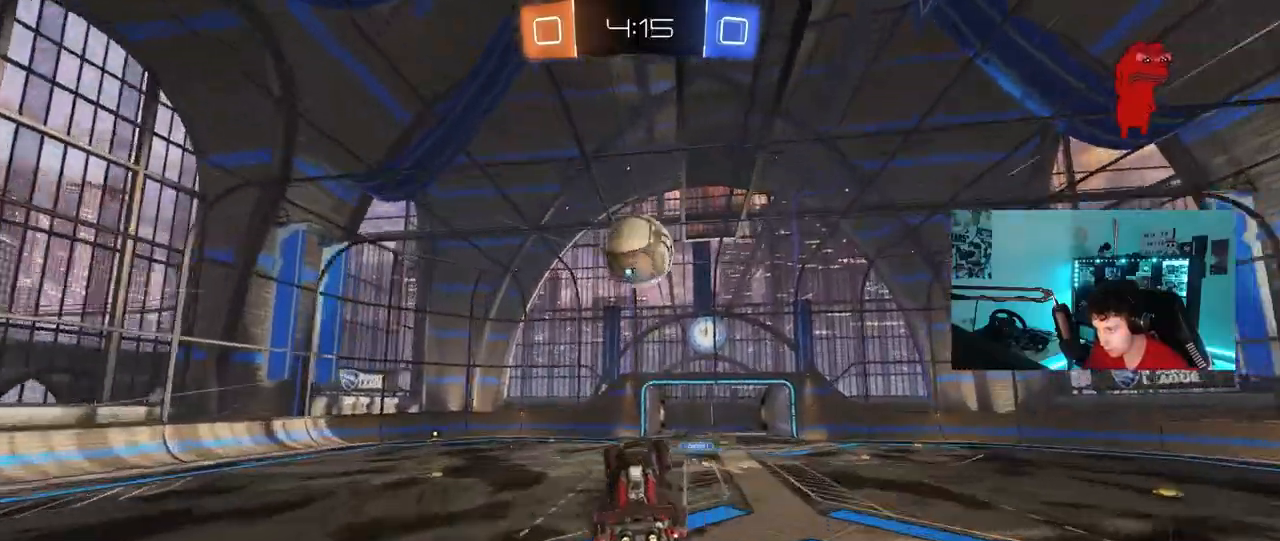
{"keys": ["a", "shift"], "mouse": ["left"], "events": [[33, "mouse_left", "down"], [83, "d", "down"], [133, "a", "down"], [133, "d", "up"], [133, "s", "down"], [183, "a", "up"], [183, "d", "down"], [183, "s", "up"], [217, "d", "up"], [267, "mouse_left", "up"], [317, "d", "down"], [367, "a", "down"], [367, "d", "up"], [367, "mouse_left", "down"], [367, "shift", "down"], [367, "w", "down"], [500, "w", "up"]]}
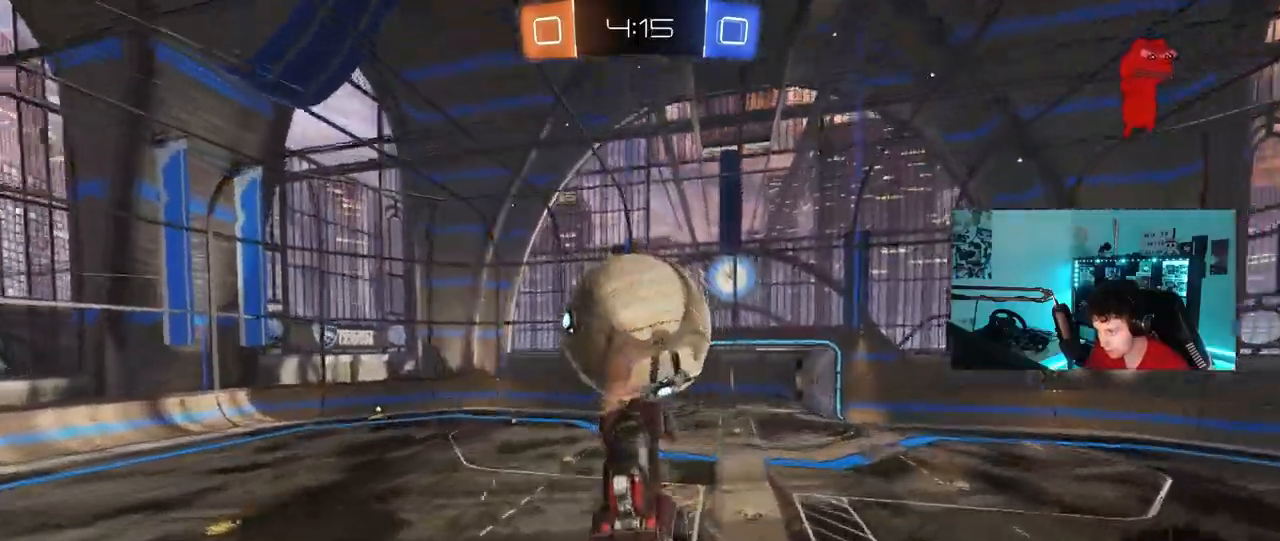
{"keys": ["d", "shift"], "mouse": [], "mouse_move": "still", "events": [[283, "mouse_left", "up"], [333, "shift", "up"], [383, "a", "up"], [383, "mouse_left", "down"], [433, "d", "down"], [467, "mouse_left", "up"], [500, "shift", "down"]]}
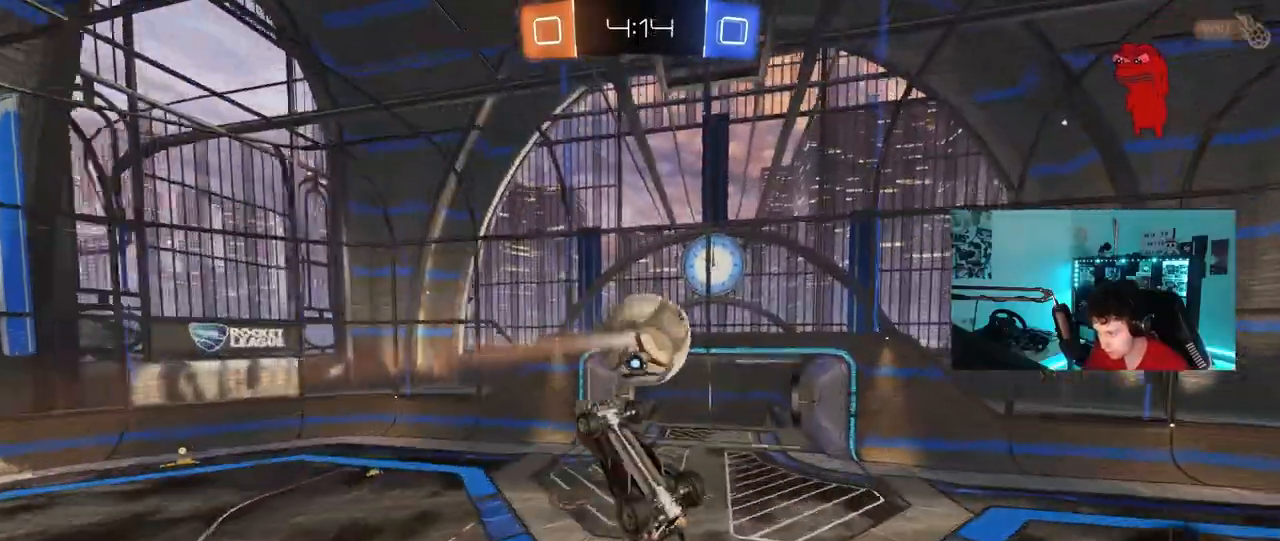
{"keys": [], "mouse": ["left"], "mouse_move": "still", "events": [[17, "s", "down"], [67, "a", "down"], [117, "d", "up"], [117, "shift", "up"], [167, "a", "up"], [167, "s", "up"], [350, "a", "down"], [433, "a", "up"], [483, "mouse_left", "down"]]}
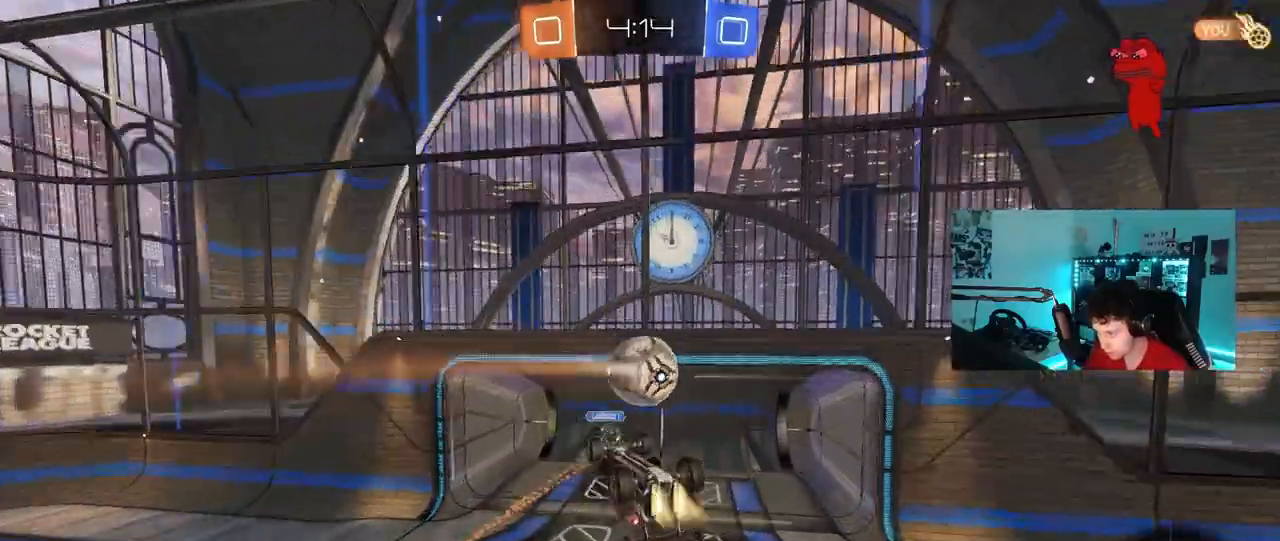
{"keys": ["a", "s", "shift"], "mouse": [], "mouse_move": "still", "events": [[83, "a", "down"], [133, "mouse_left", "up"], [167, "d", "down"], [217, "a", "up"], [267, "d", "up"], [367, "a", "down"], [367, "s", "down"], [367, "shift", "down"]]}
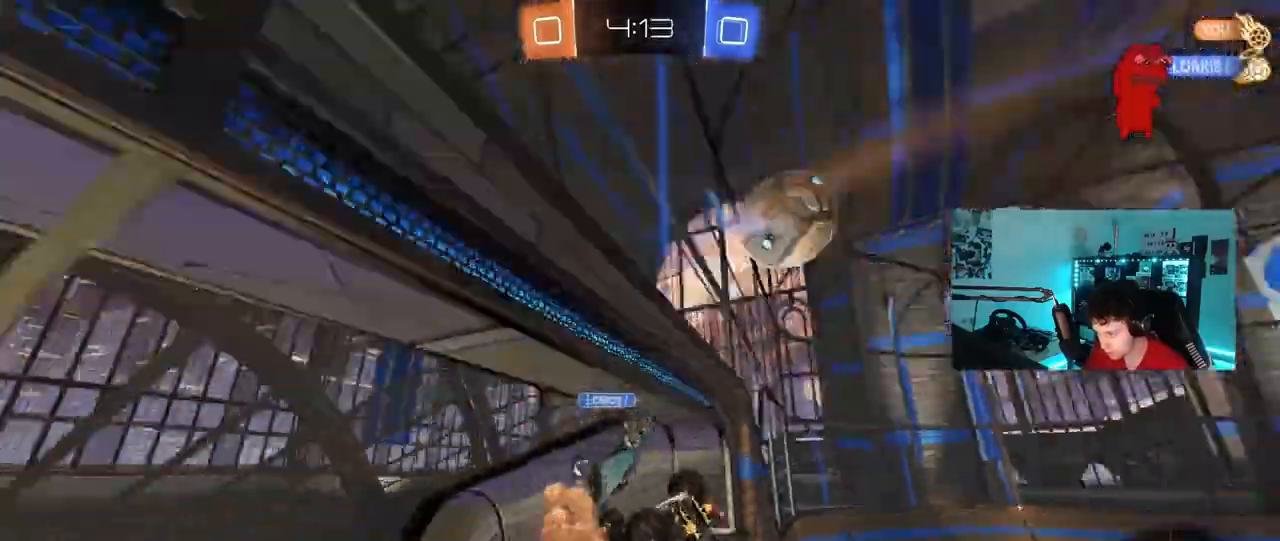
{"keys": ["w"], "mouse": [], "mouse_move": "still", "events": [[50, "a", "up"], [50, "d", "down"], [50, "shift", "up"], [200, "s", "up"], [333, "w", "down"], [417, "d", "up"]]}
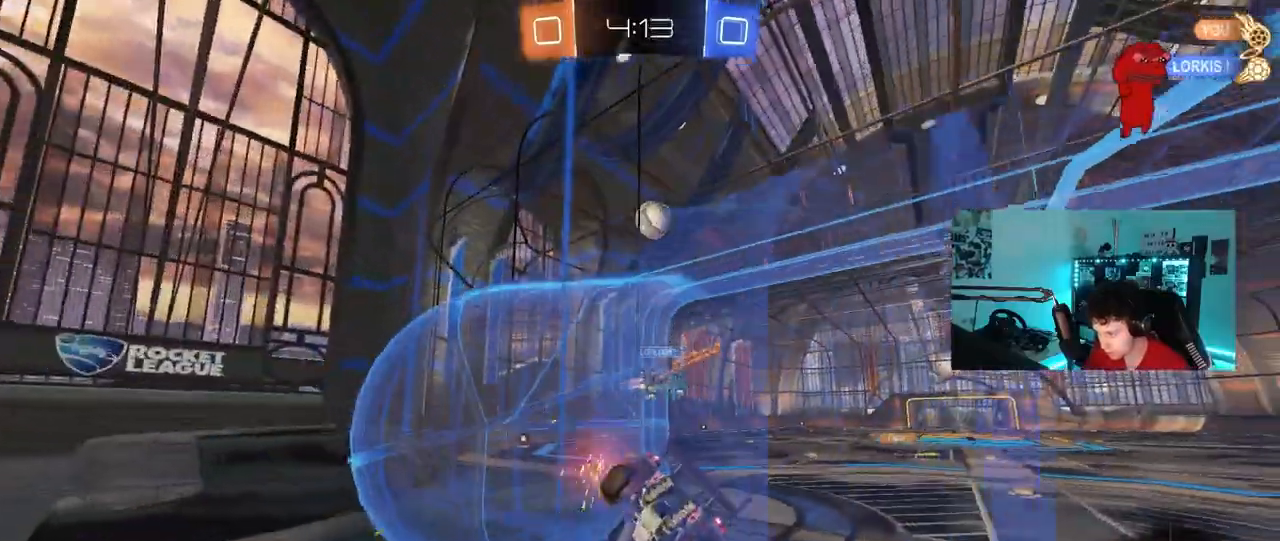
{"keys": ["d", "space", "w"], "mouse": ["left"], "mouse_move": "still", "events": [[17, "d", "down"], [250, "d", "up"], [350, "mouse_left", "down"], [350, "space", "down"], [433, "d", "down"]]}
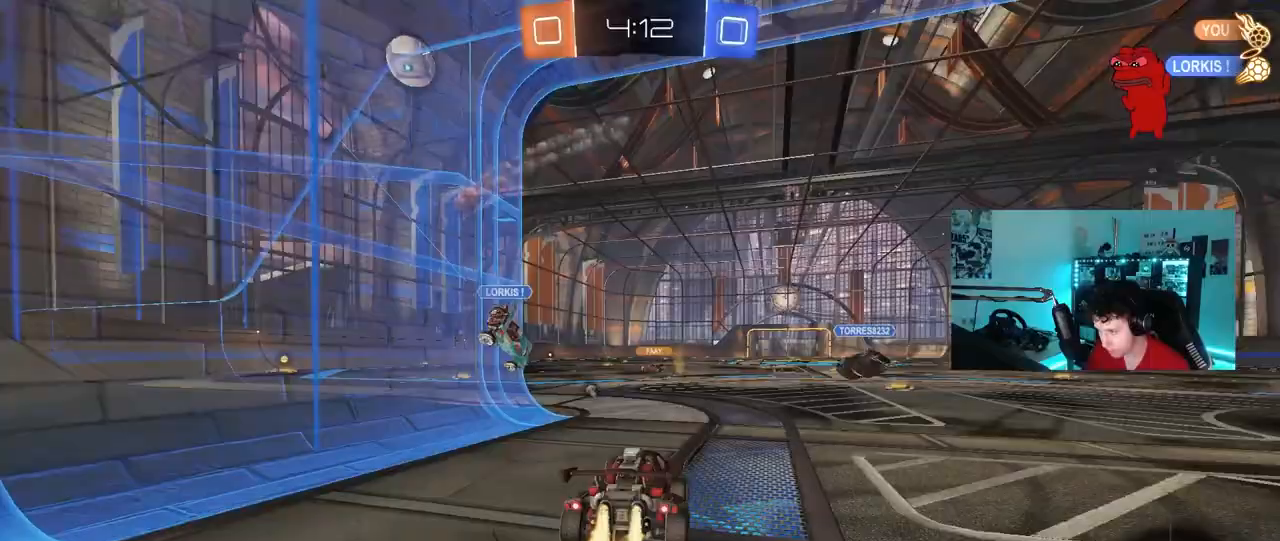
{"keys": ["a", "shift", "w"], "mouse": ["left"], "mouse_move": "down-left", "events": [[33, "d", "up"], [33, "space", "up"], [83, "a", "down"], [217, "shift", "down"], [267, "shift", "up"], [450, "a", "up"], [450, "mouse_right", "down"], [500, "a", "down"], [500, "mouse_right", "up"], [500, "shift", "down"]]}
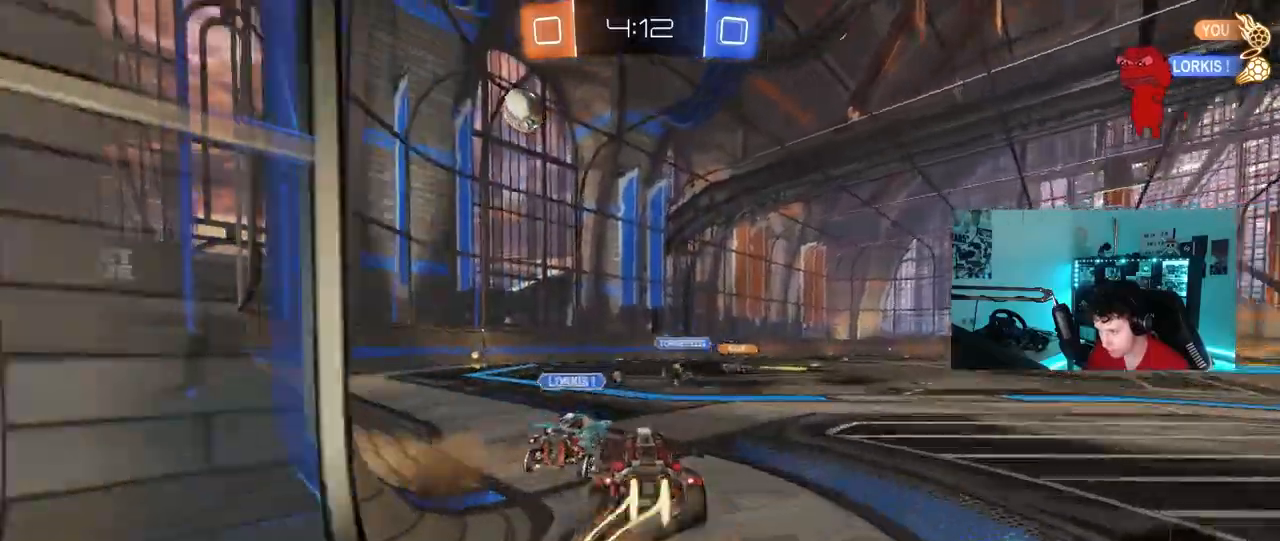
{"keys": ["a", "s", "shift"], "mouse": [], "mouse_move": "still", "events": [[50, "mouse_right", "down"], [150, "s", "down"], [150, "w", "up"], [200, "mouse_left", "up"], [200, "mouse_right", "up"]]}
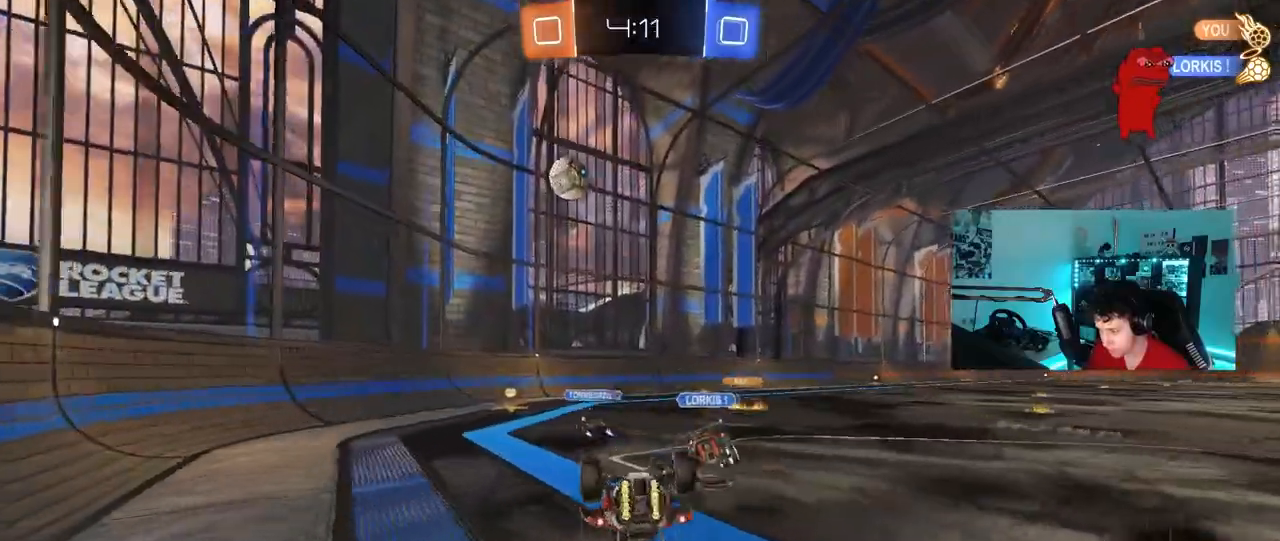
{"keys": [], "mouse": [], "mouse_move": "still", "events": [[17, "s", "up"], [117, "s", "down"], [350, "shift", "up"], [400, "a", "up"], [400, "s", "up"]]}
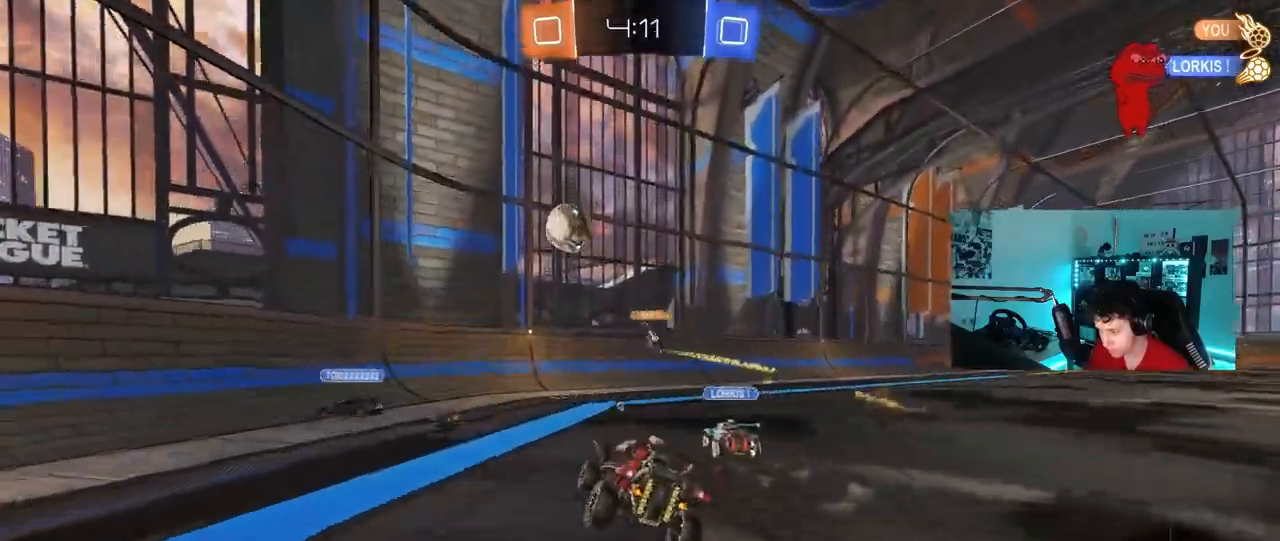
{"keys": ["d", "w"], "mouse": ["left"], "mouse_move": "still", "events": [[83, "w", "down"], [133, "d", "down"], [133, "mouse_left", "down"]]}
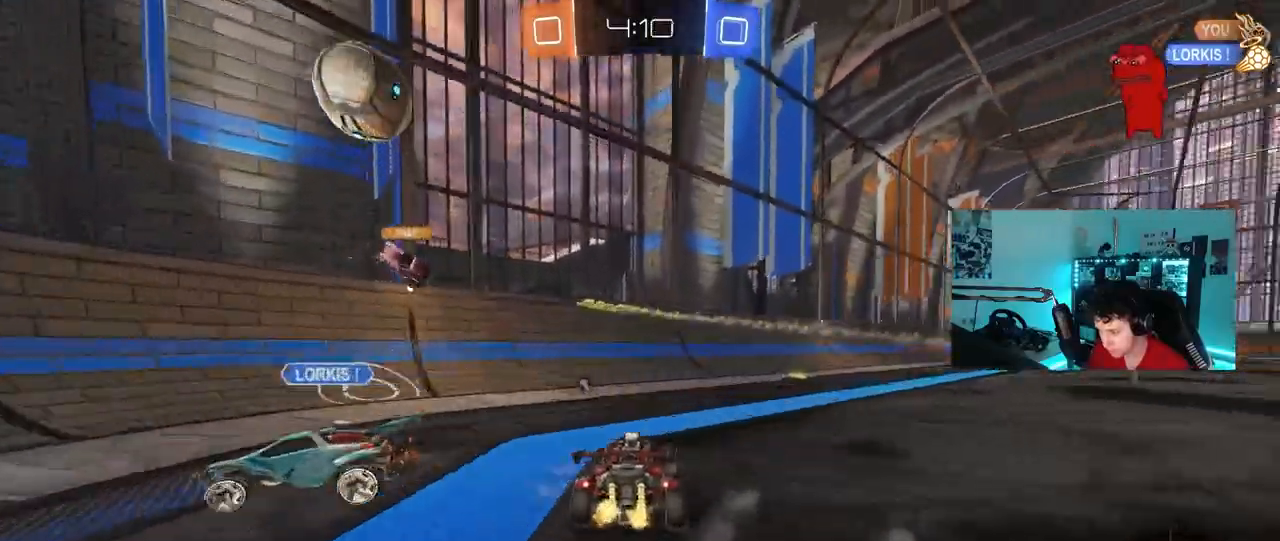
{"keys": ["d", "s", "shift"], "mouse": ["left", "right"], "mouse_move": "down-left", "events": [[150, "d", "up"], [233, "mouse_right", "down"], [283, "mouse_right", "up"], [333, "d", "down"], [333, "shift", "down"], [383, "mouse_right", "down"], [433, "s", "down"], [467, "w", "up"]]}
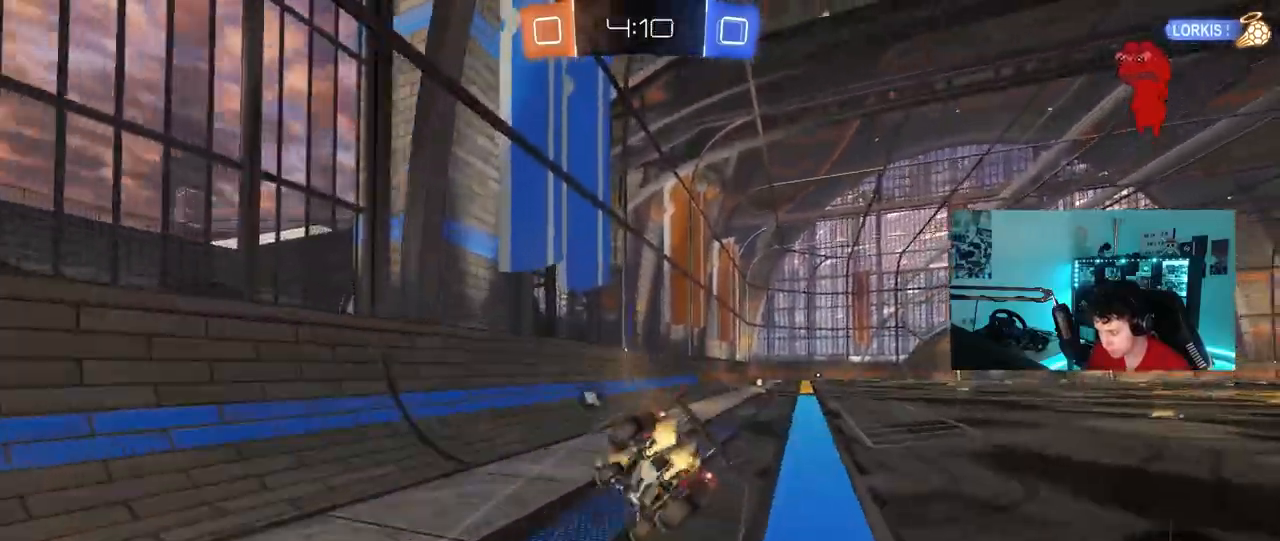
{"keys": ["d", "s", "shift"], "mouse": ["left"], "mouse_move": "still", "events": [[67, "mouse_right", "up"], [67, "space", "down"], [250, "s", "up"], [250, "space", "up"], [400, "s", "down"]]}
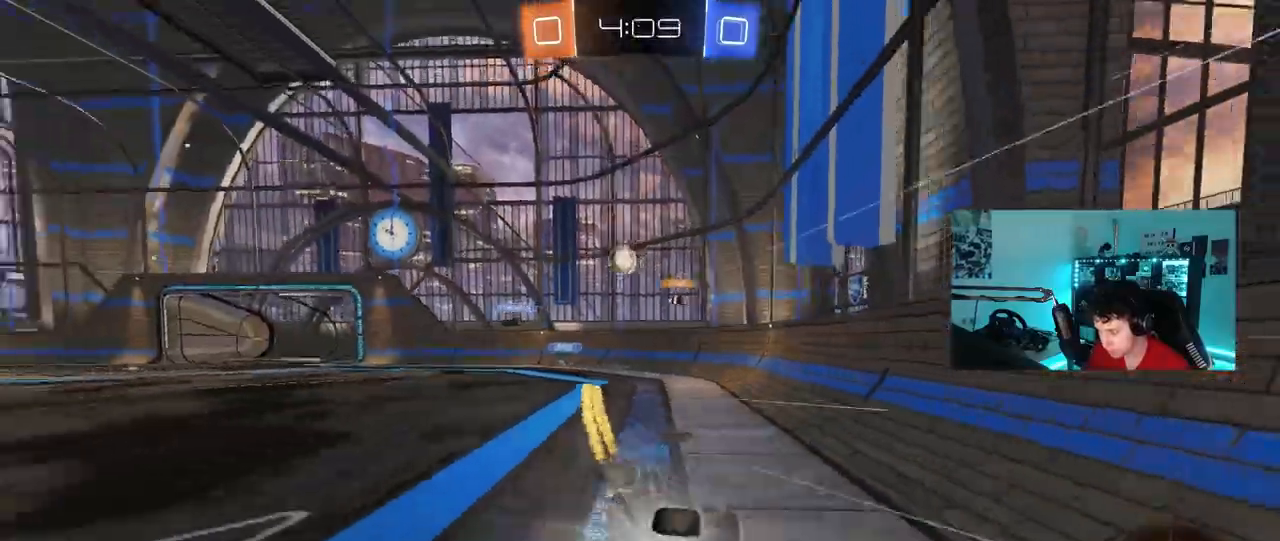
{"keys": ["d", "w"], "mouse": [], "mouse_move": "still", "events": [[183, "s", "up"], [183, "shift", "up"], [217, "mouse_left", "up"], [267, "d", "up"], [400, "w", "down"], [450, "d", "down"]]}
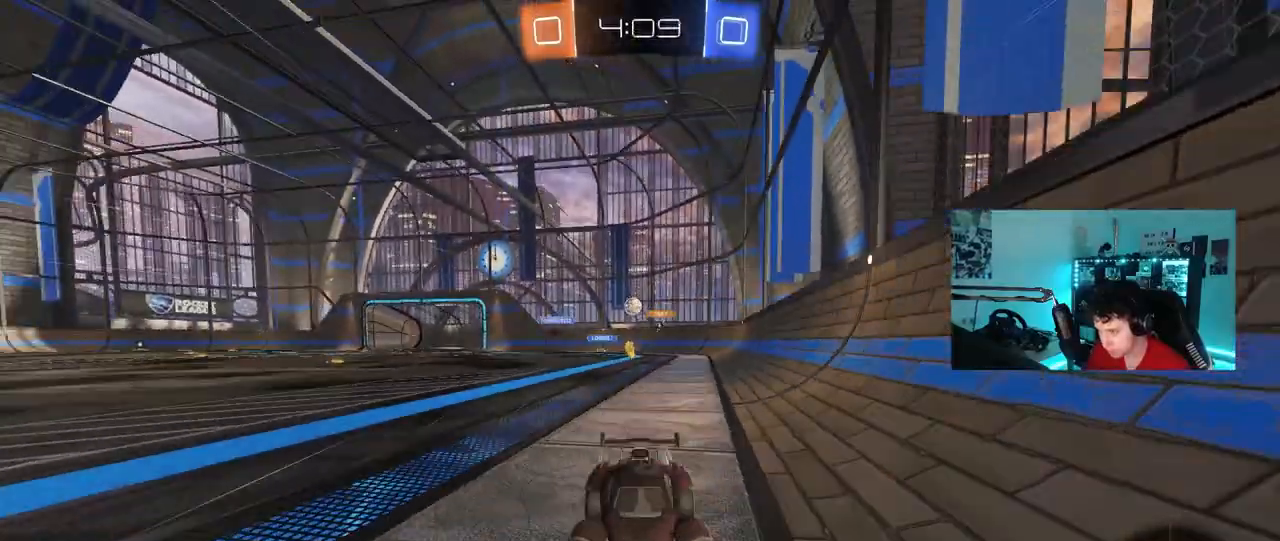
{"keys": ["d", "w"], "mouse": ["left"], "mouse_move": "still", "events": [[50, "shift", "down"], [150, "shift", "up"], [383, "mouse_left", "down"]]}
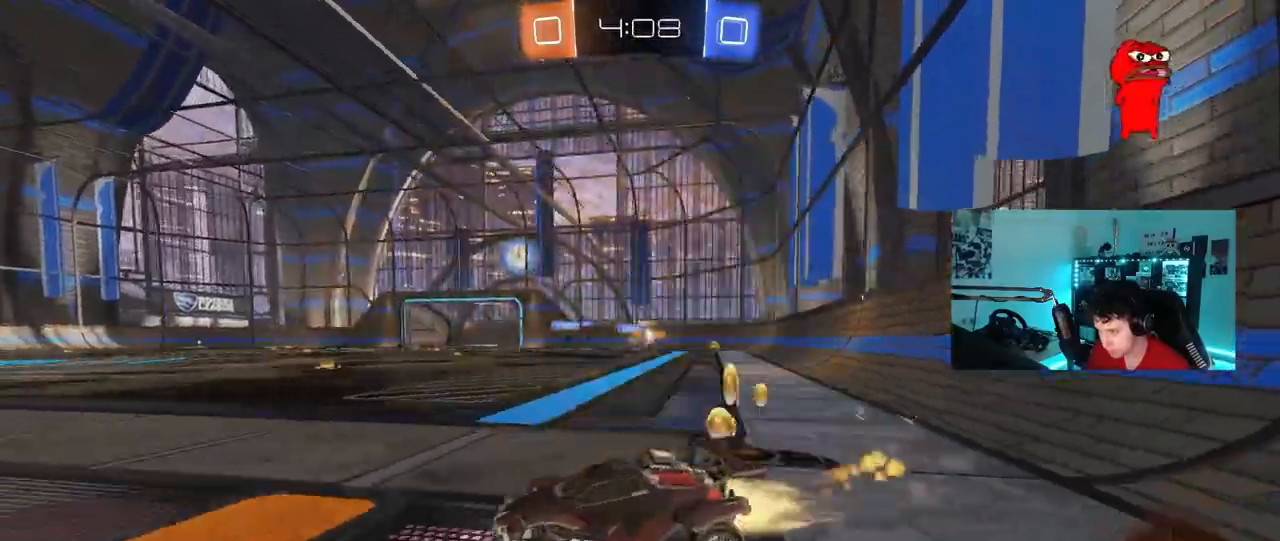
{"keys": ["w"], "mouse": [], "mouse_move": "still", "events": [[67, "shift", "down"], [167, "shift", "up"], [200, "mouse_left", "up"], [450, "d", "up"]]}
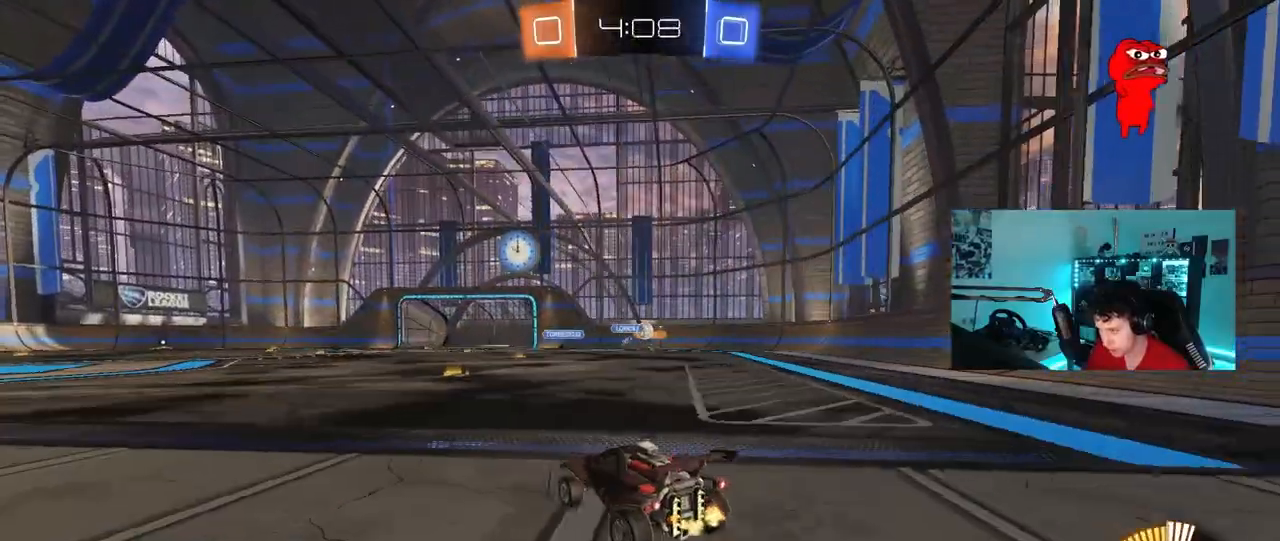
{"keys": [], "mouse": [], "mouse_move": "still", "events": [[33, "d", "down"], [83, "d", "up"], [83, "w", "up"], [367, "d", "down"], [400, "d", "up"]]}
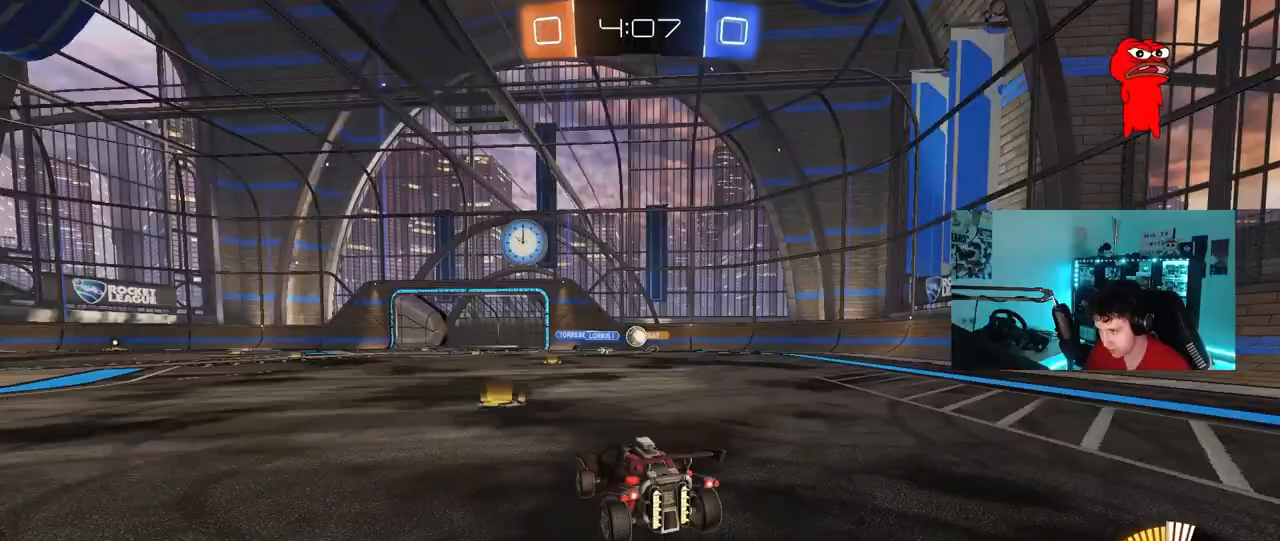
{"keys": ["w"], "mouse": [], "mouse_move": "still", "events": [[183, "a", "down"], [233, "w", "down"], [283, "a", "up"], [383, "d", "down"], [433, "d", "up"]]}
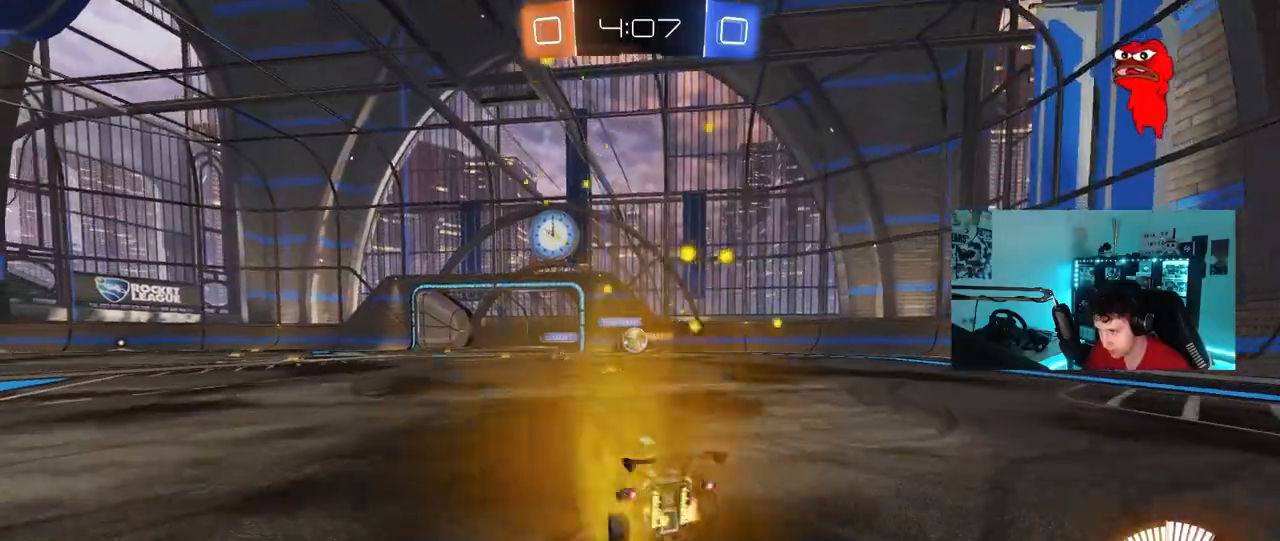
{"keys": ["d", "w"], "mouse": ["left"], "mouse_move": "down-left", "events": [[17, "d", "down"], [167, "shift", "down"], [200, "a", "down"], [200, "d", "up"], [200, "shift", "up"], [300, "a", "up"], [300, "d", "down"], [400, "mouse_left", "down"]]}
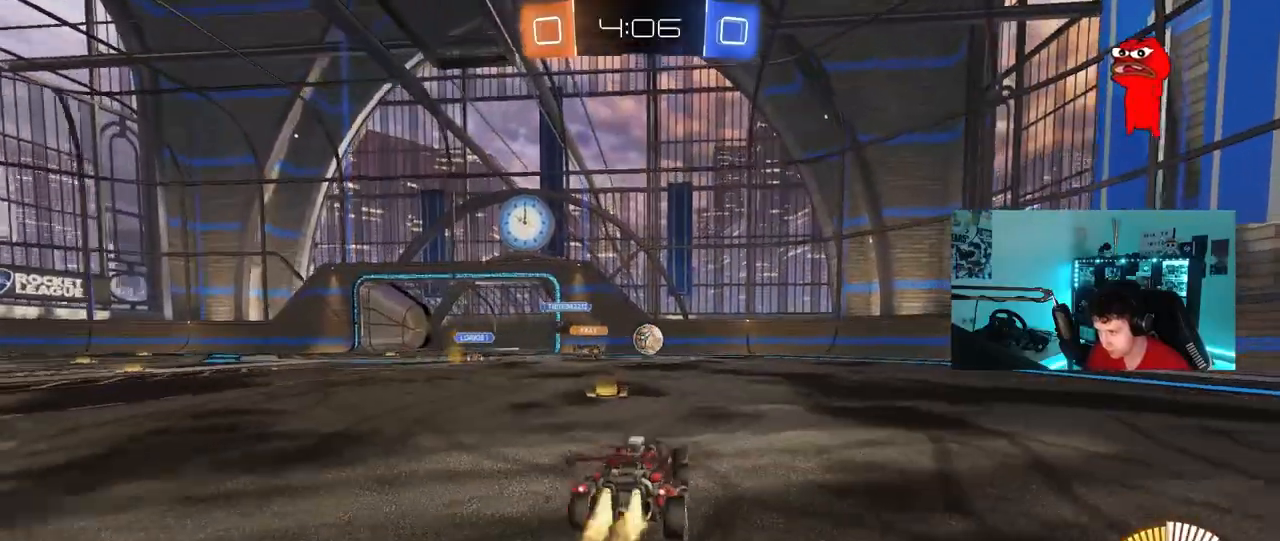
{"keys": ["w"], "mouse": ["left"], "mouse_move": "still", "events": [[83, "d", "up"], [217, "a", "down"], [317, "a", "up"]]}
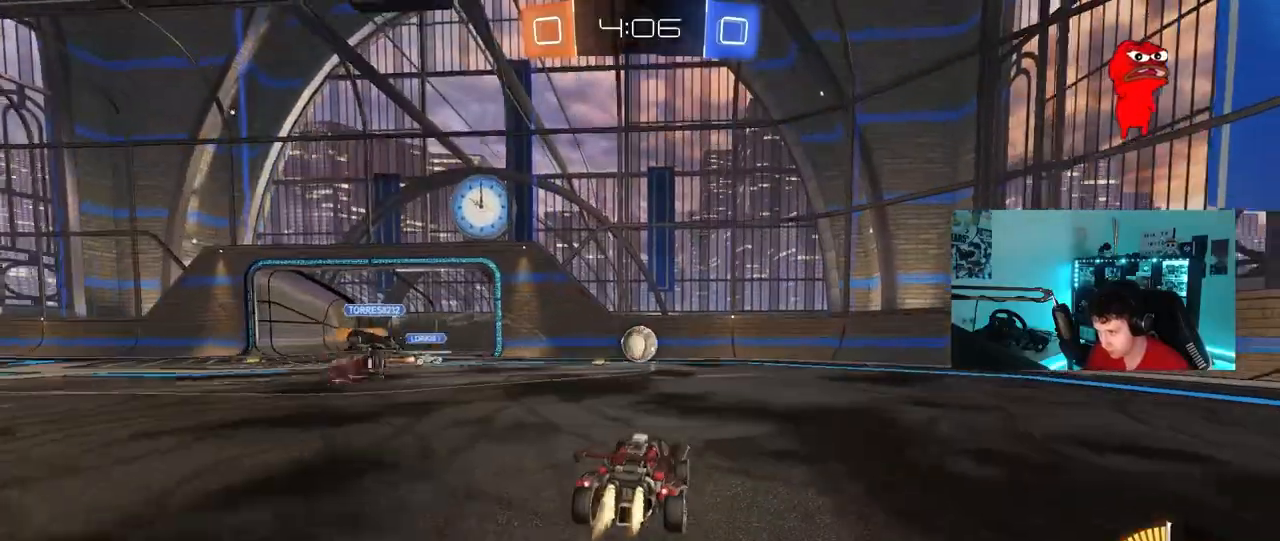
{"keys": ["w"], "mouse": [], "mouse_move": "still", "events": [[150, "d", "down"], [233, "mouse_left", "up"], [283, "d", "up"], [433, "d", "down"], [467, "d", "up"]]}
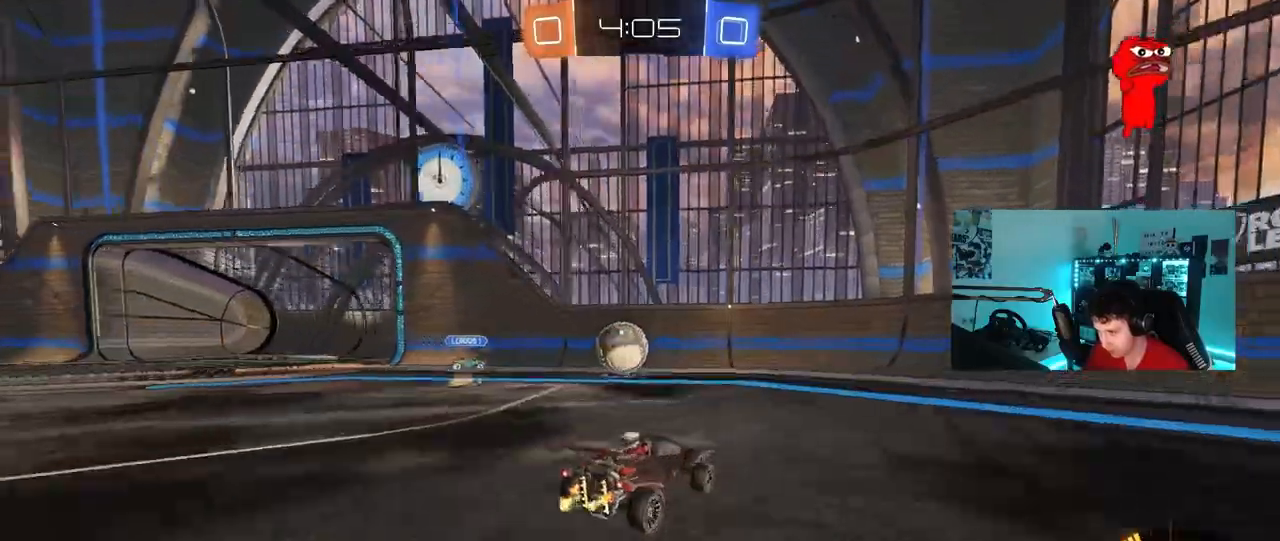
{"keys": ["d"], "mouse": [], "mouse_move": "still", "events": [[67, "d", "down"], [117, "w", "up"], [150, "shift", "down"], [150, "w", "down"], [200, "shift", "up"], [483, "w", "up"]]}
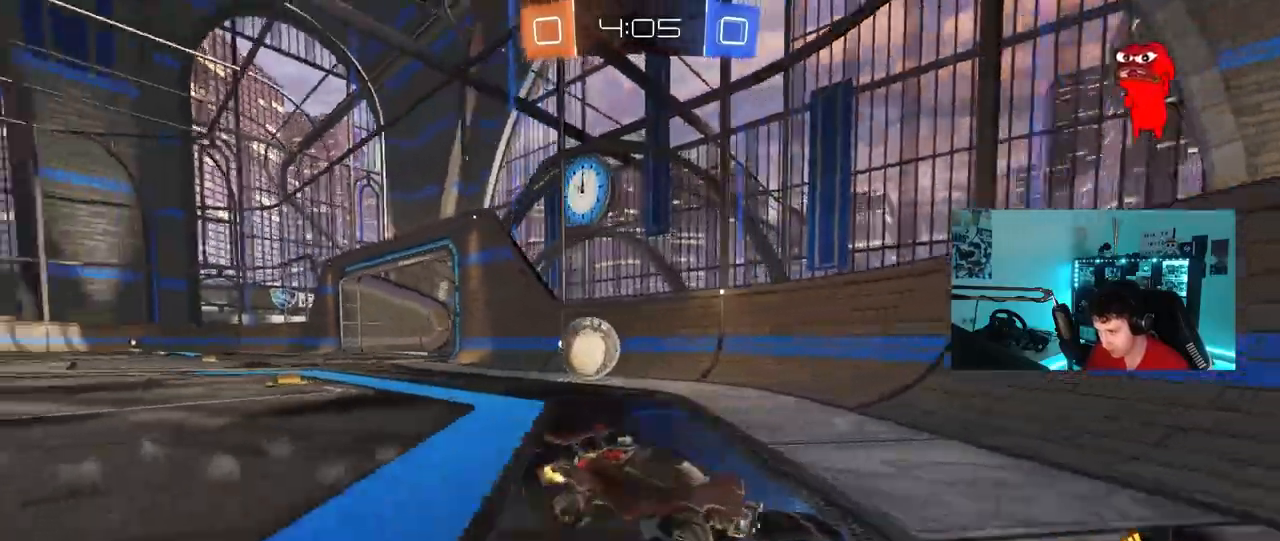
{"keys": ["d"], "mouse": [], "mouse_move": "still", "events": [[33, "shift", "down"], [133, "shift", "up"], [167, "w", "down"], [217, "d", "up"], [267, "w", "up"], [367, "d", "down"], [367, "s", "down"], [450, "s", "up"]]}
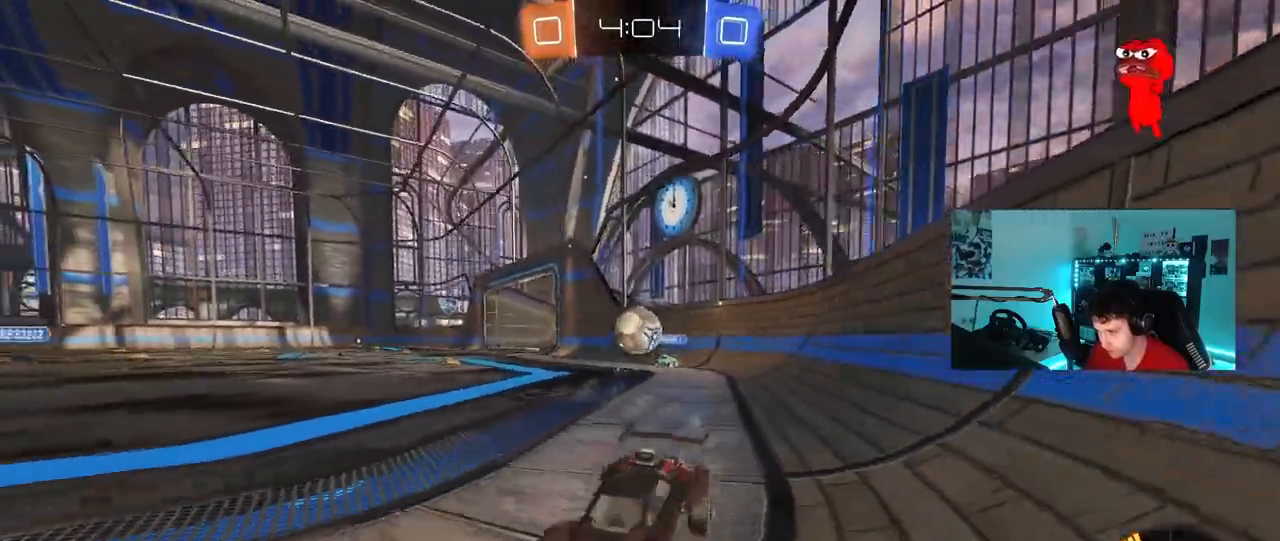
{"keys": ["a", "w"], "mouse": [], "mouse_move": "still", "events": [[100, "shift", "down"], [100, "w", "down"], [333, "d", "up"], [333, "shift", "up"], [383, "a", "down"]]}
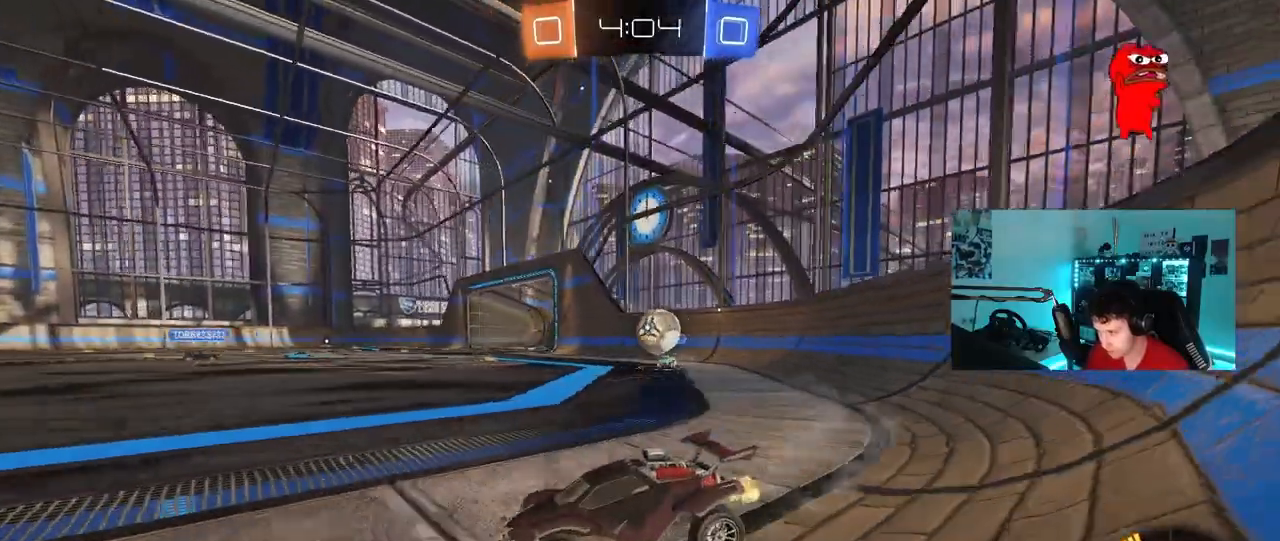
{"keys": ["a"], "mouse": [], "mouse_move": "still", "events": [[117, "a", "up"], [167, "d", "down"], [167, "w", "up"], [300, "d", "up"], [483, "a", "down"]]}